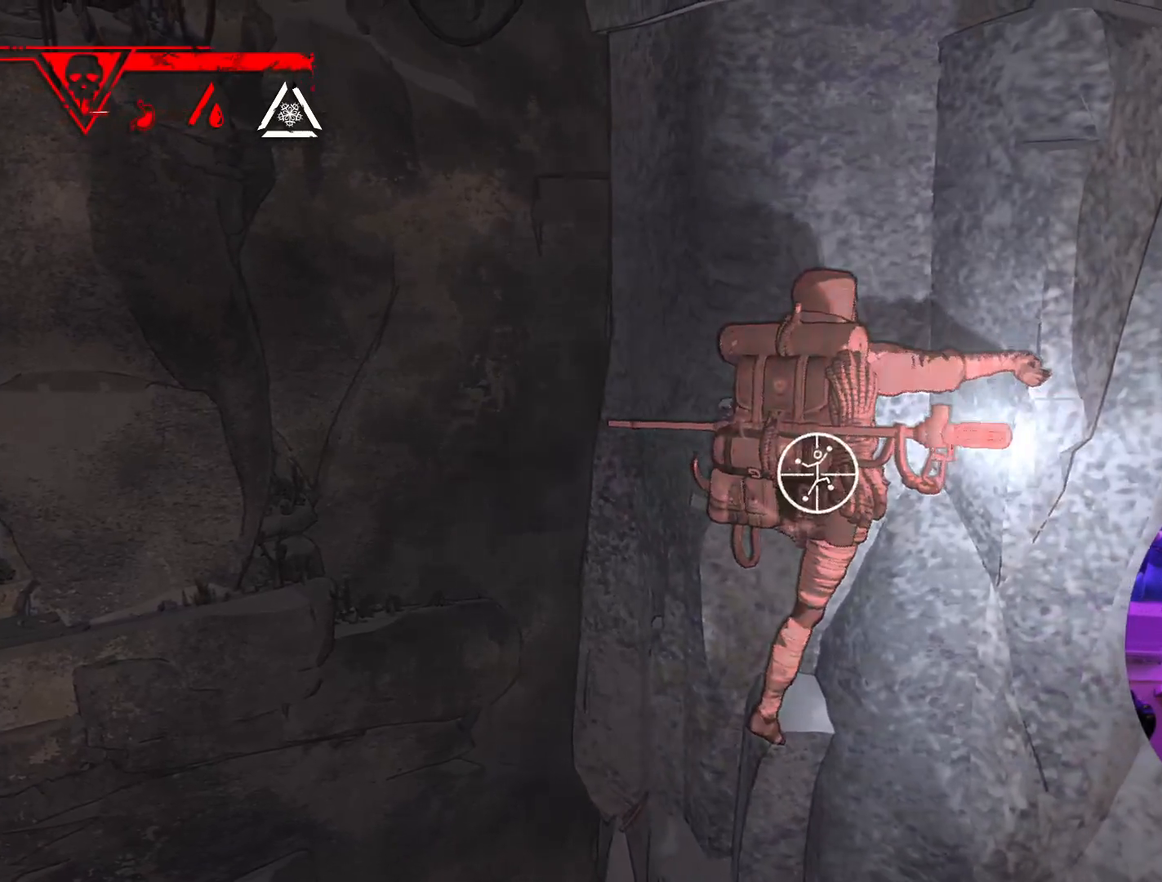
Gameplay with a controller (Xbox layout); each line is a JSON object with the inputs held at the frame after it. "events" lists button and stick changes between this image and that frame as [ms after this image, input, new state], when the widget could be followed in between.
{"buttons": ["R1"], "left_stick": "center", "right_stick": "up-right", "events": [[333, "right_stick", "up-right"]]}
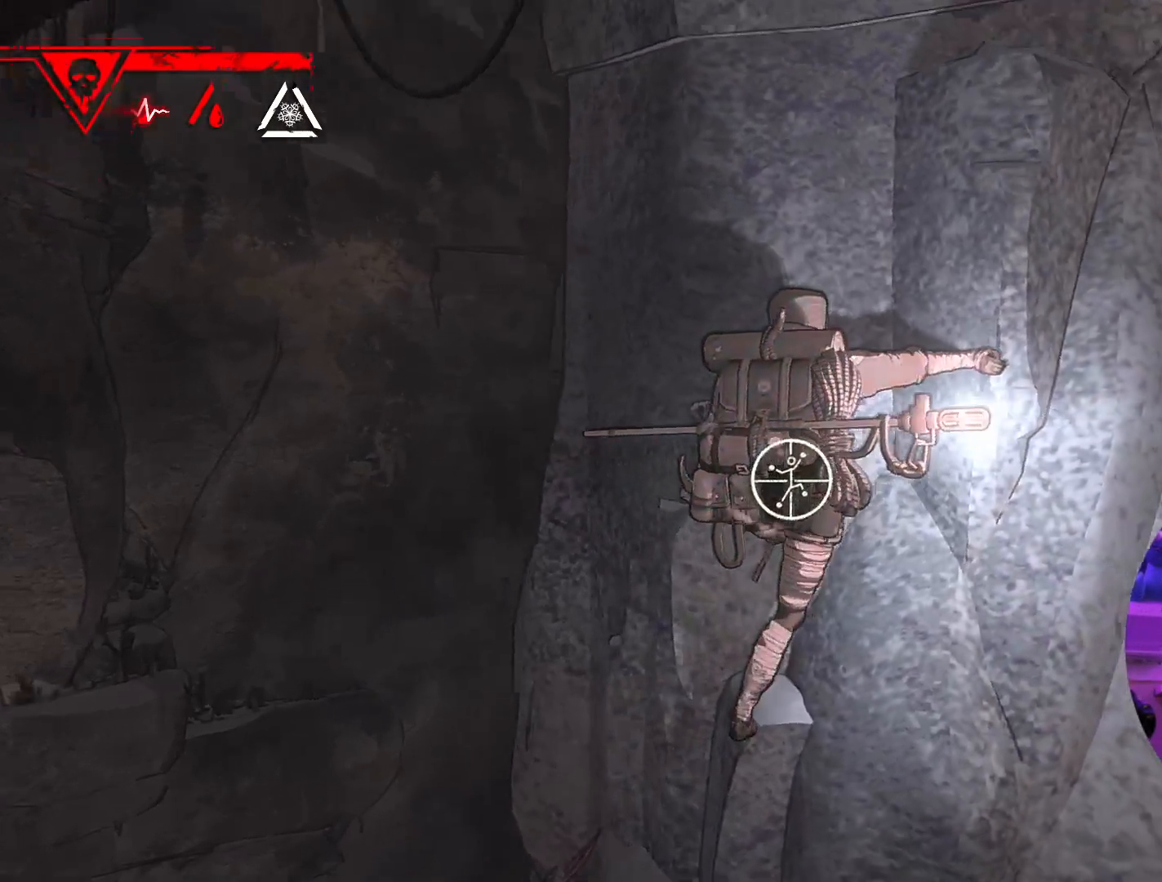
{"buttons": ["R1"], "left_stick": "center", "right_stick": "center", "events": [[317, "right_stick", "center"]]}
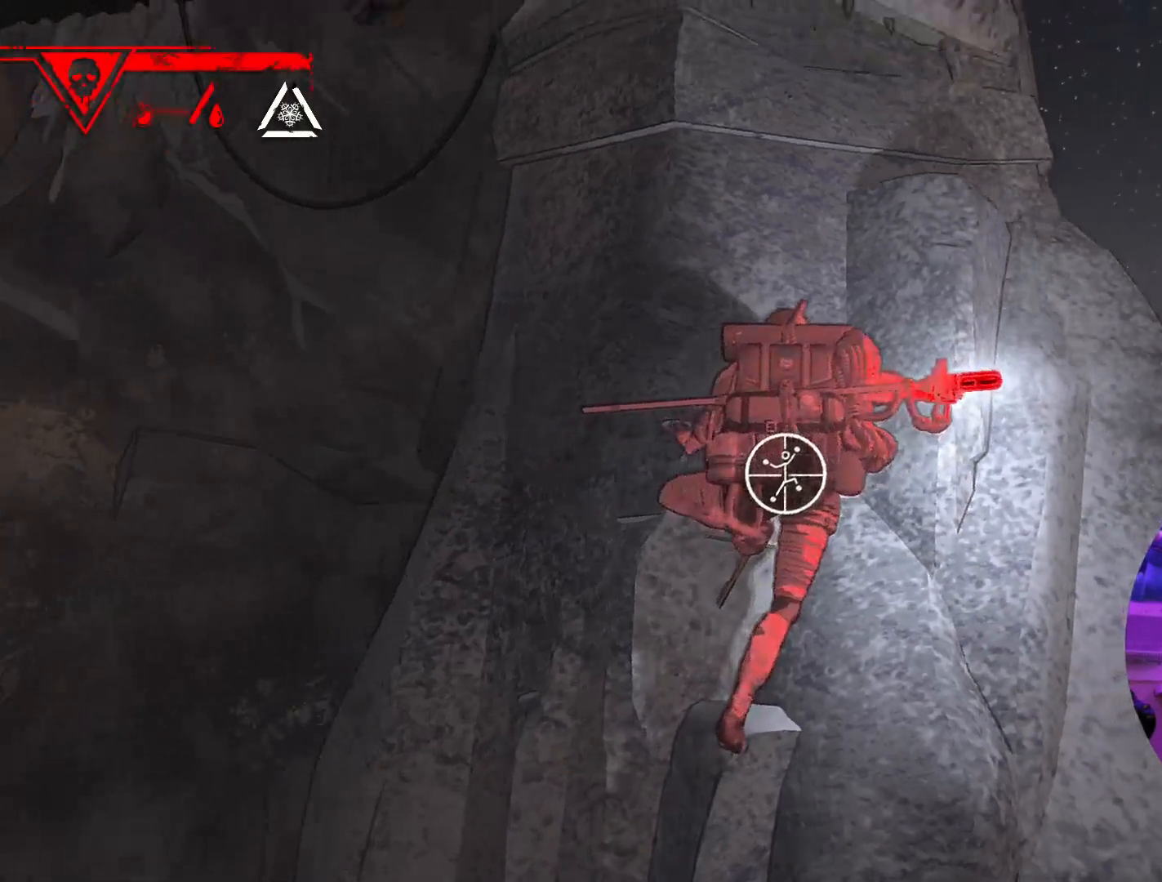
{"buttons": ["R1"], "left_stick": "down", "right_stick": "center", "events": [[383, "left_stick", "down"]]}
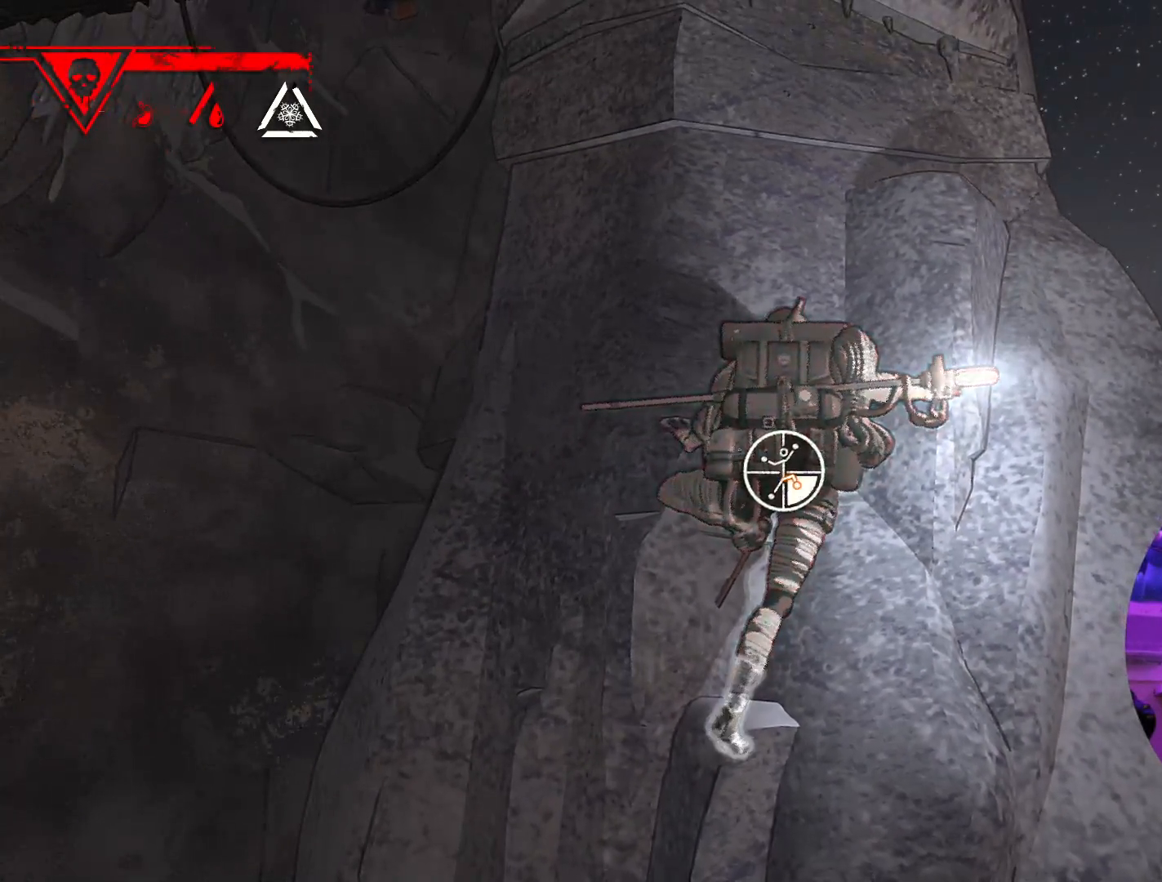
{"buttons": [], "left_stick": "up-right", "right_stick": "center", "events": [[367, "left_stick", "right"], [400, "R1", "up"], [433, "left_stick", "up-right"]]}
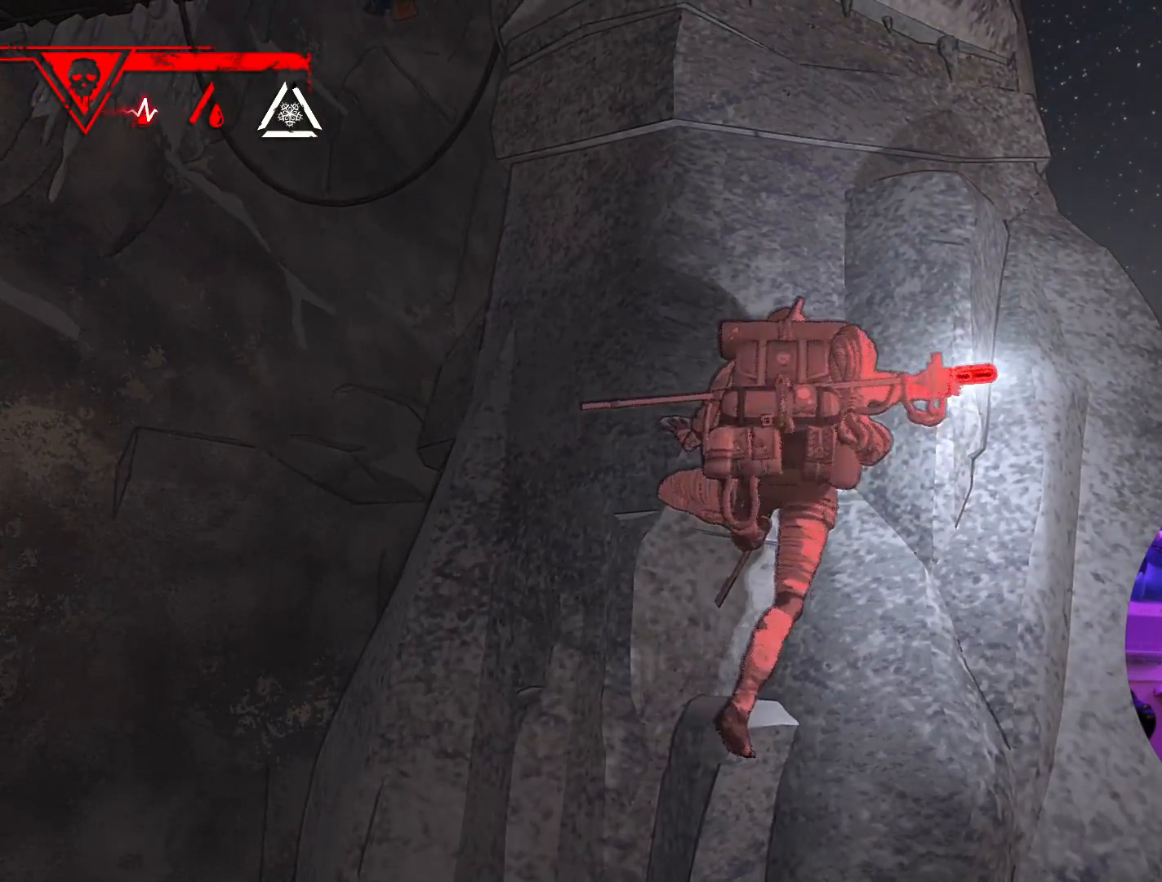
{"buttons": [], "left_stick": "center", "right_stick": "center", "events": [[500, "left_stick", "center"]]}
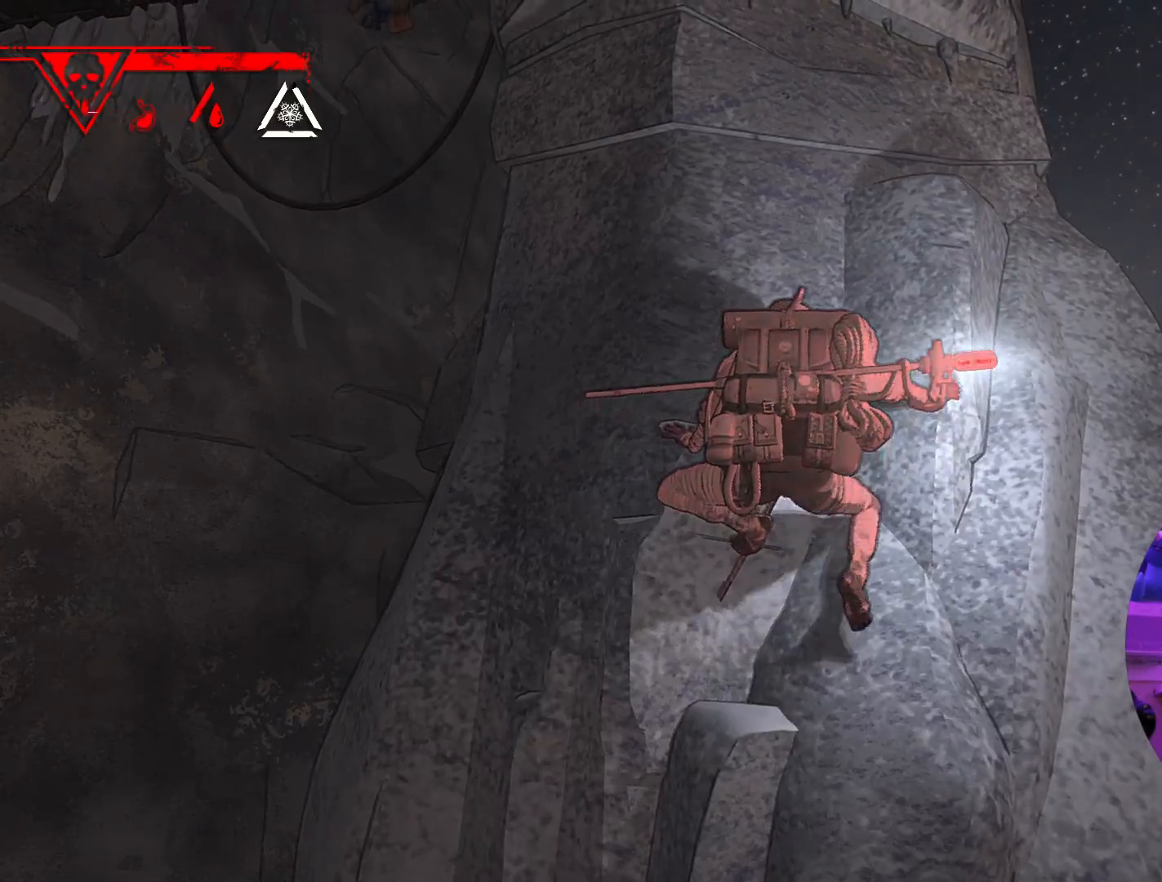
{"buttons": [], "left_stick": "up", "right_stick": "center", "events": [[167, "left_stick", "left"], [500, "left_stick", "up"]]}
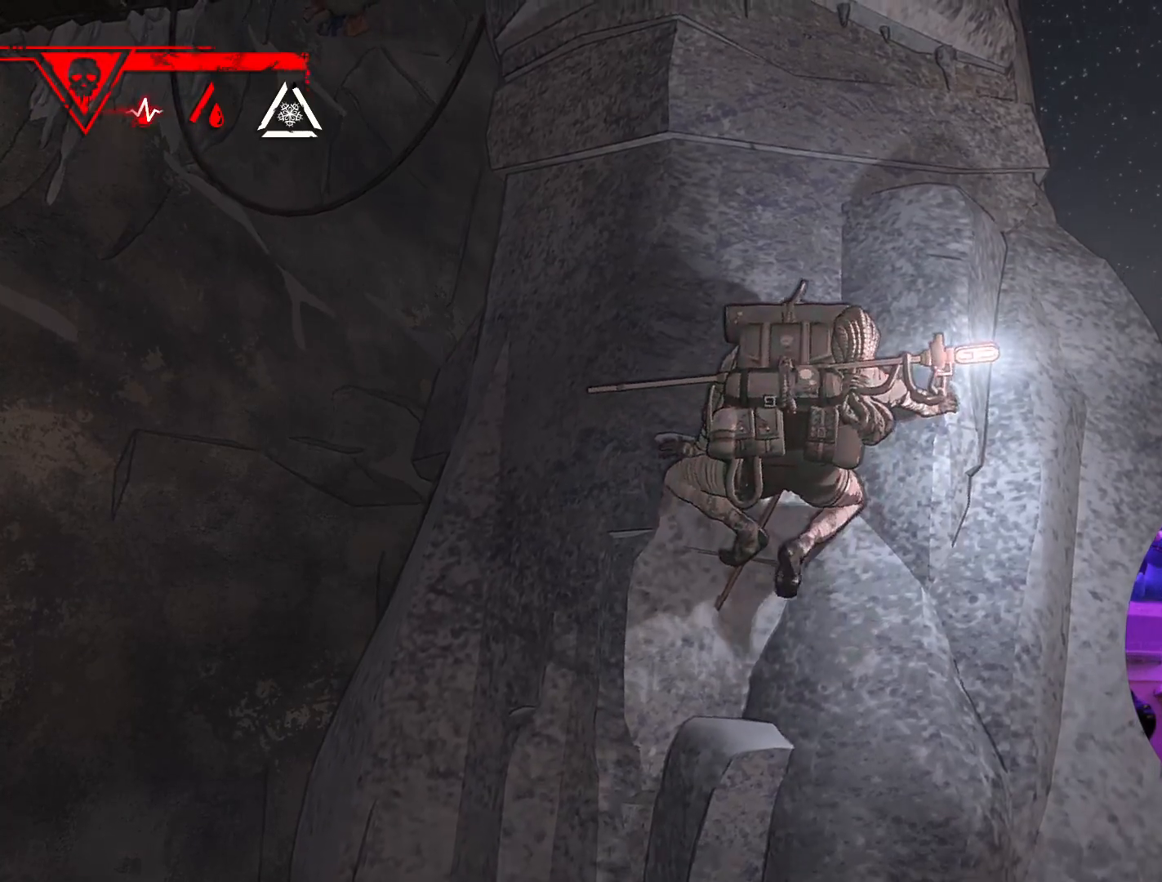
{"buttons": [], "left_stick": "center", "right_stick": "center", "events": [[417, "left_stick", "center"]]}
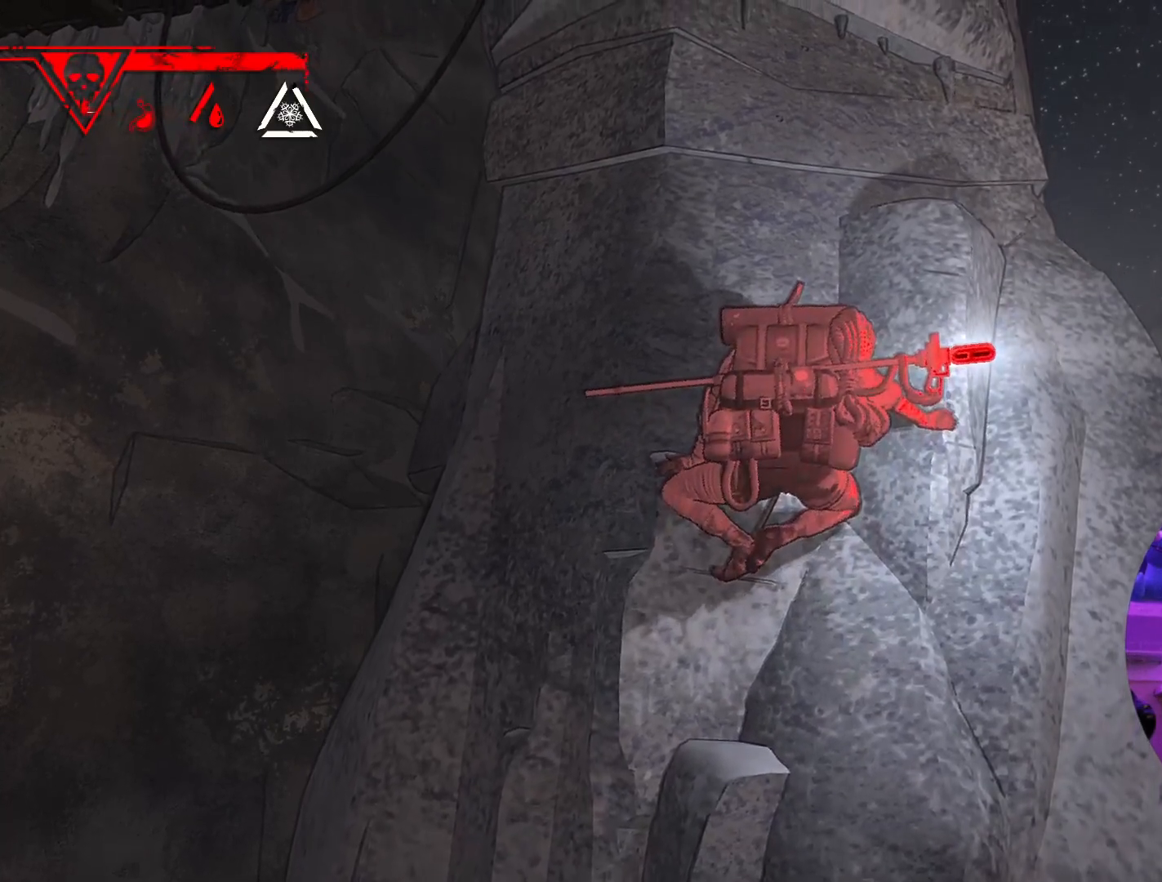
{"buttons": ["R1"], "left_stick": "center", "right_stick": "center", "events": [[83, "R1", "down"]]}
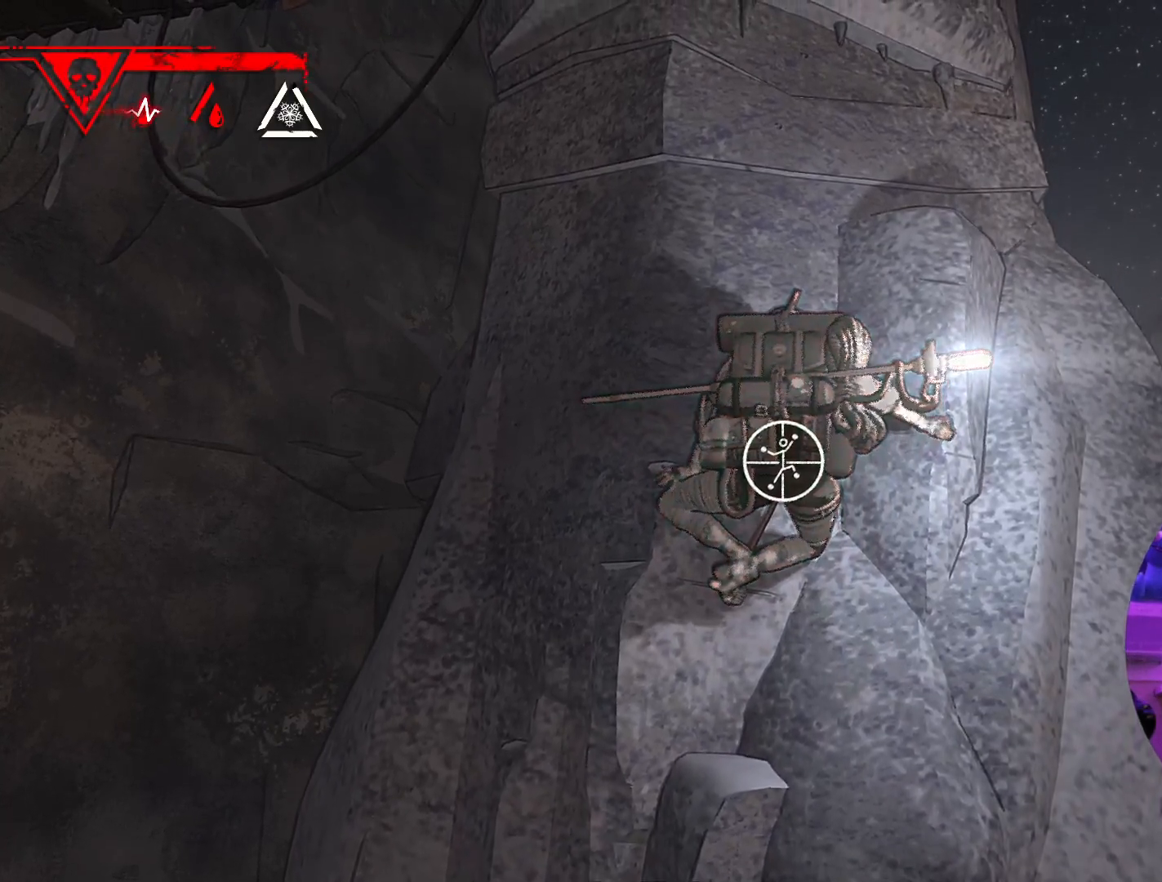
{"buttons": ["R1"], "left_stick": "center", "right_stick": "down", "events": [[67, "right_stick", "down"]]}
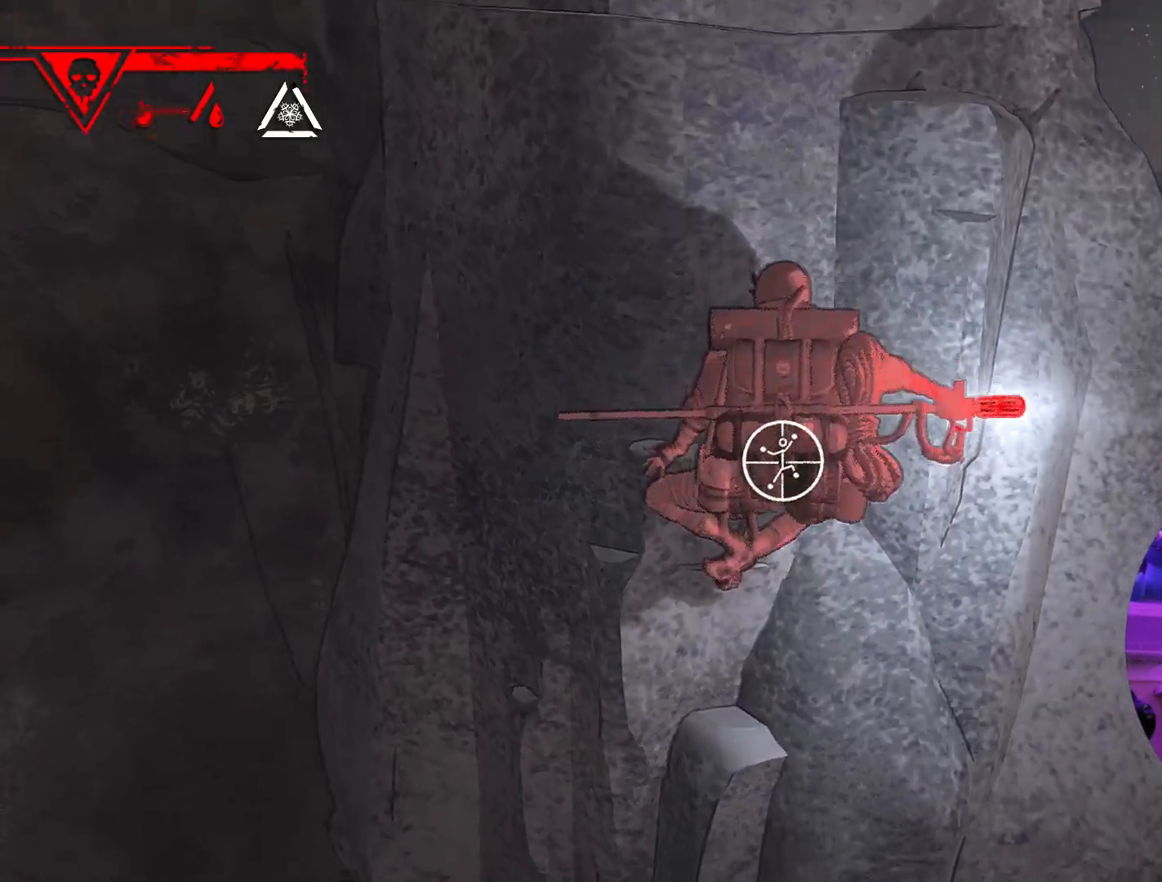
{"buttons": ["R1"], "left_stick": "up-left", "right_stick": "center", "events": [[33, "right_stick", "center"], [167, "left_stick", "up-left"]]}
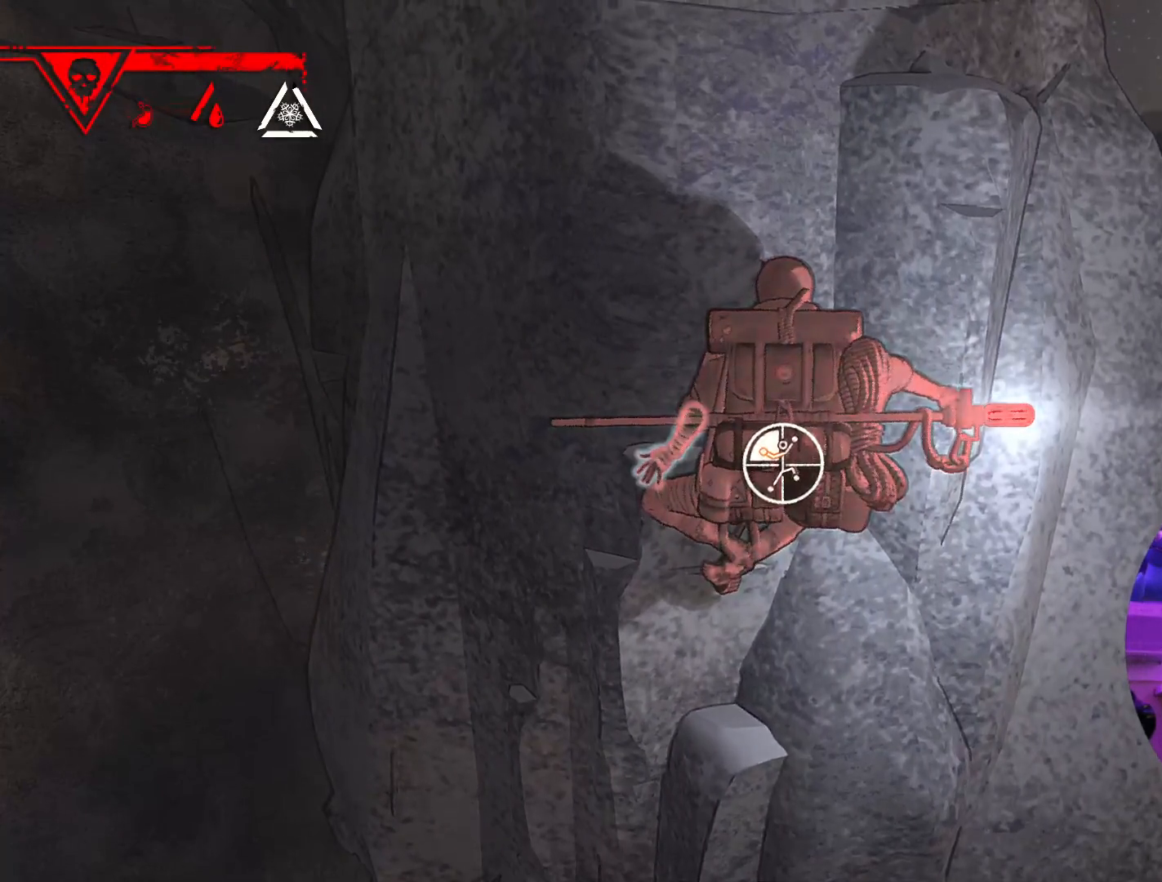
{"buttons": [], "left_stick": "up-right", "right_stick": "center", "events": [[50, "R1", "up"], [200, "left_stick", "up"], [450, "left_stick", "up-right"]]}
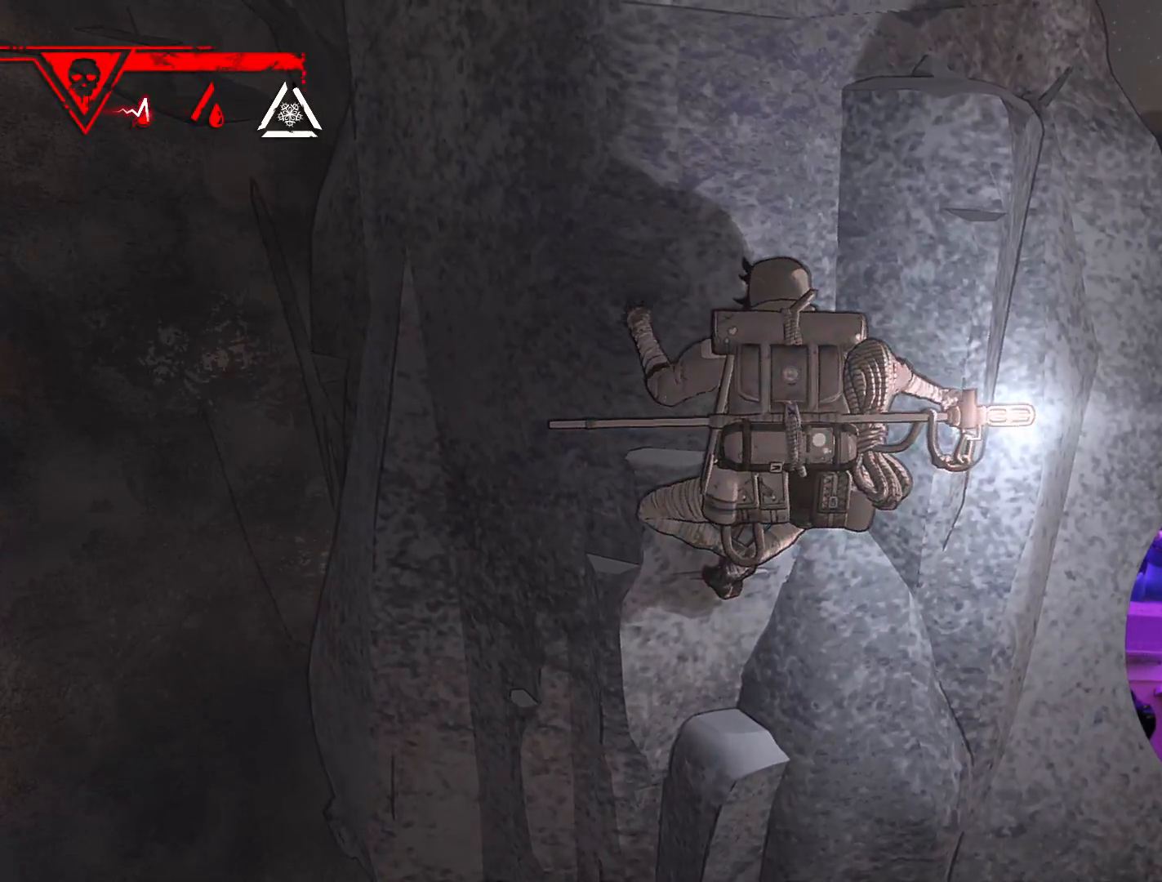
{"buttons": [], "left_stick": "up-right", "right_stick": "center", "events": []}
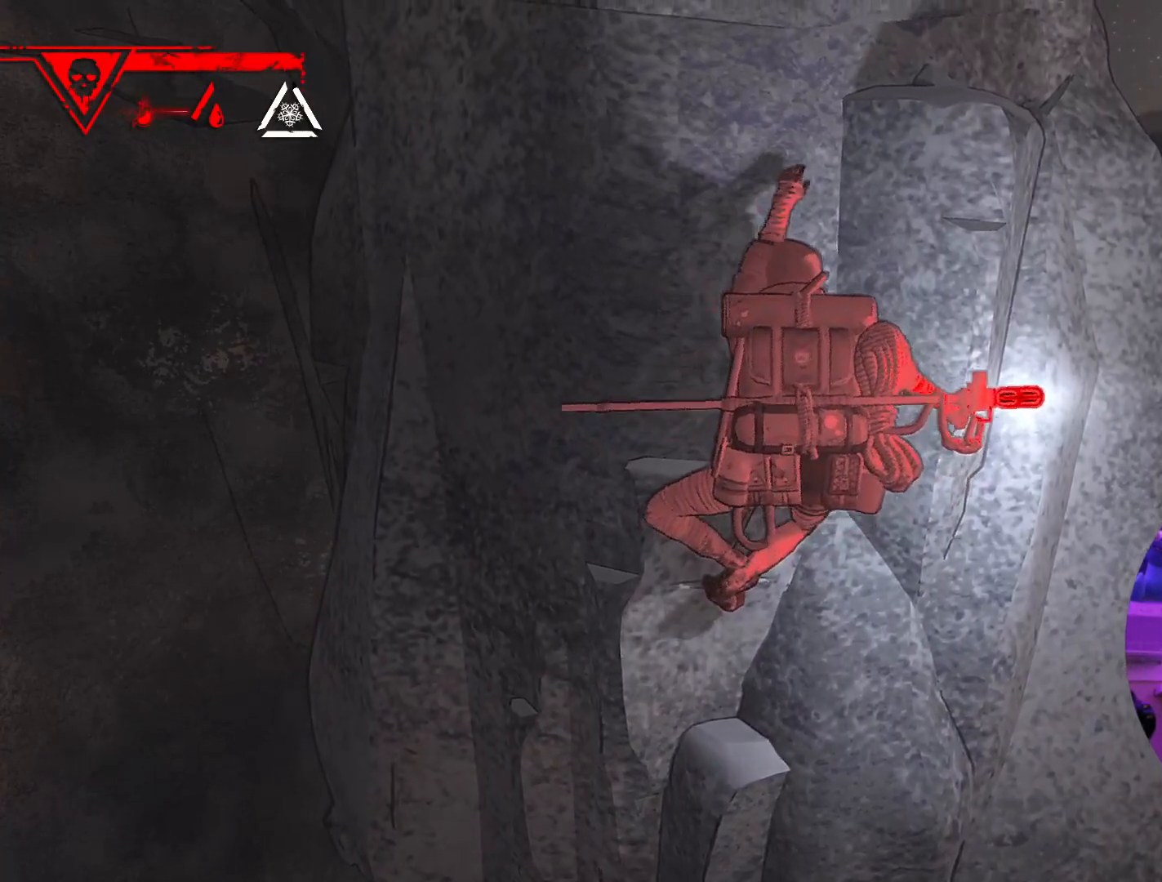
{"buttons": [], "left_stick": "up", "right_stick": "center", "events": [[350, "left_stick", "up"]]}
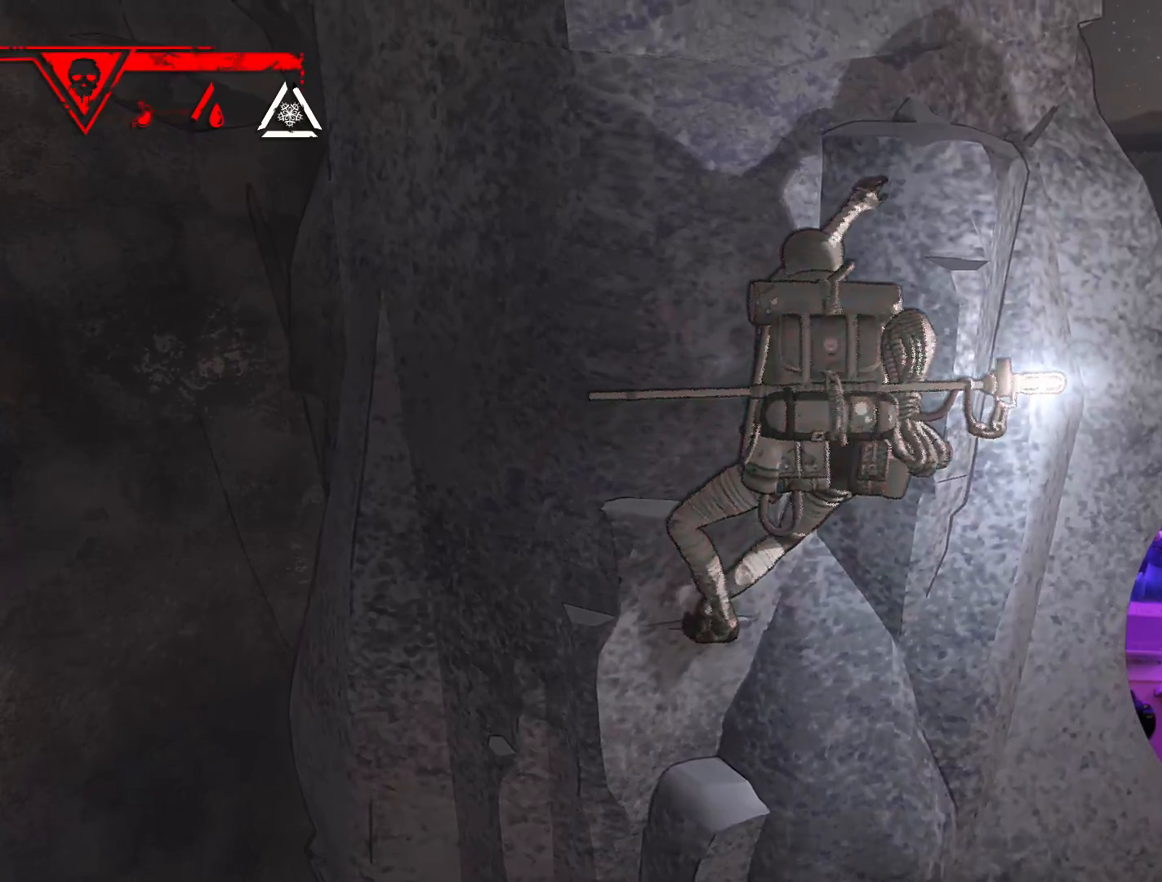
{"buttons": [], "left_stick": "right", "right_stick": "center", "events": [[467, "left_stick", "right"]]}
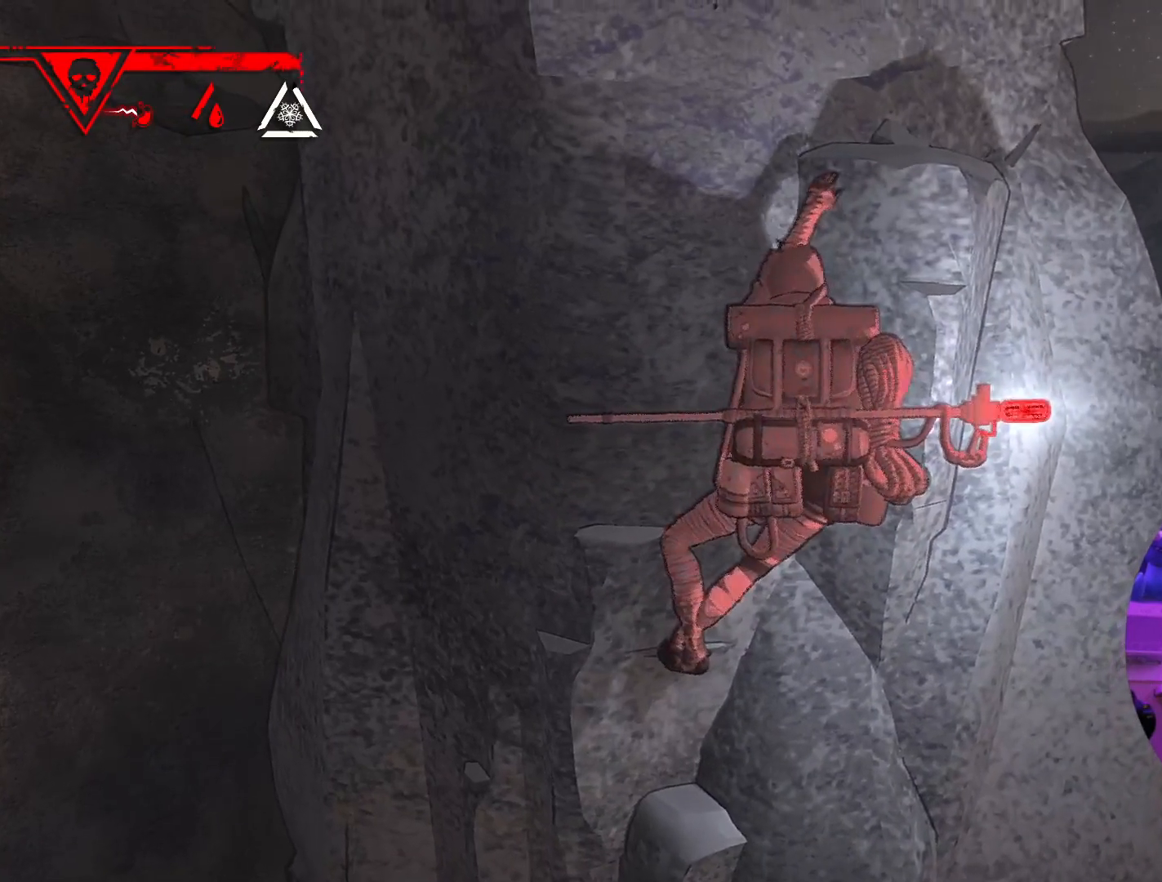
{"buttons": [], "left_stick": "center", "right_stick": "center", "events": [[33, "left_stick", "down-right"], [267, "left_stick", "center"]]}
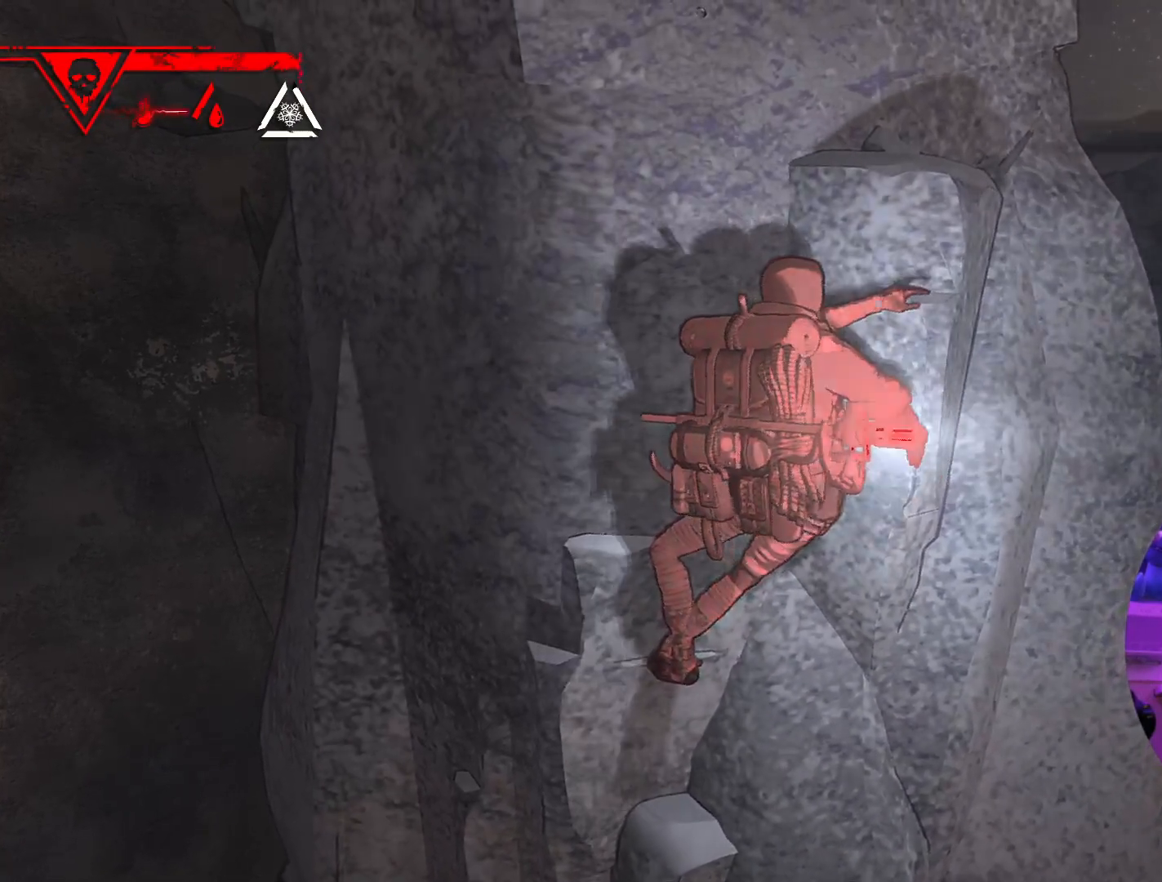
{"buttons": ["R1"], "left_stick": "center", "right_stick": "center", "events": [[67, "R1", "down"]]}
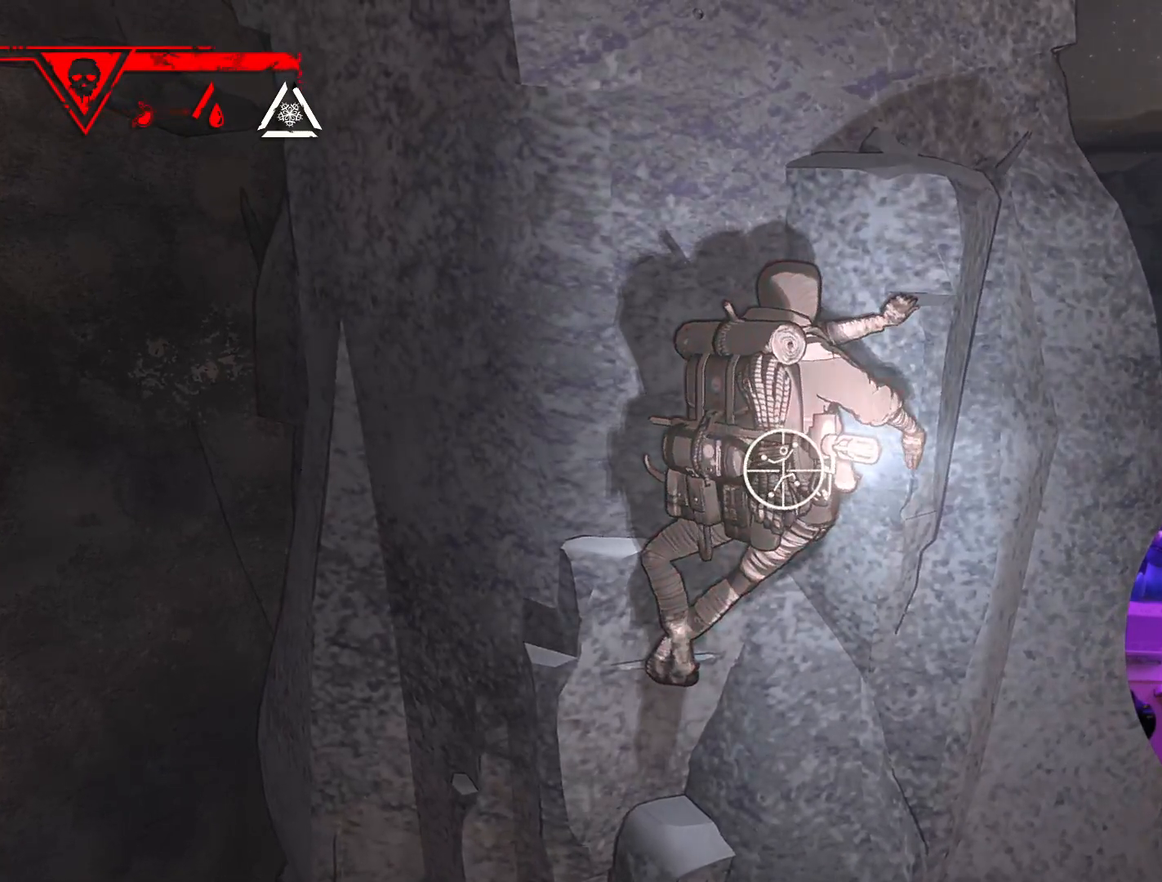
{"buttons": ["R1"], "left_stick": "center", "right_stick": "center", "events": [[117, "right_stick", "right"], [183, "right_stick", "up-right"], [500, "right_stick", "center"]]}
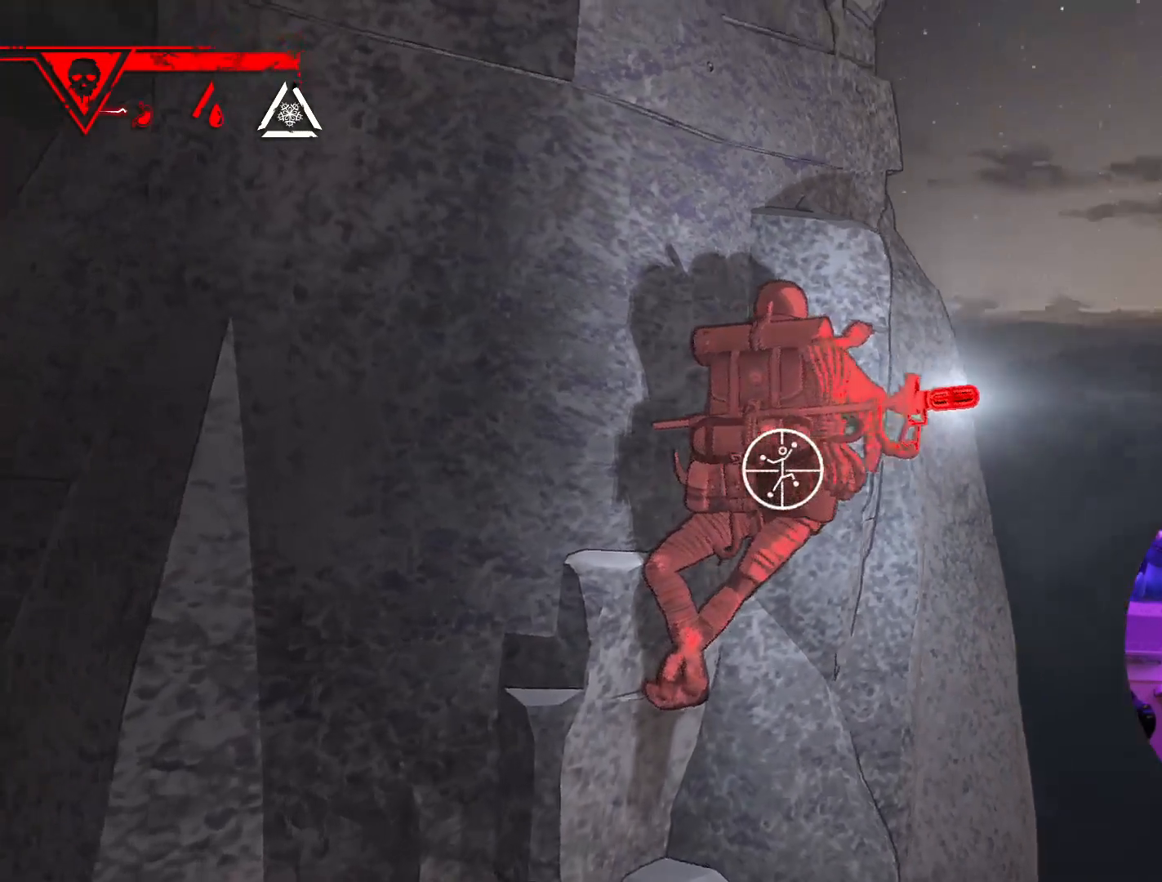
{"buttons": ["R1"], "left_stick": "center", "right_stick": "left", "events": [[467, "right_stick", "left"]]}
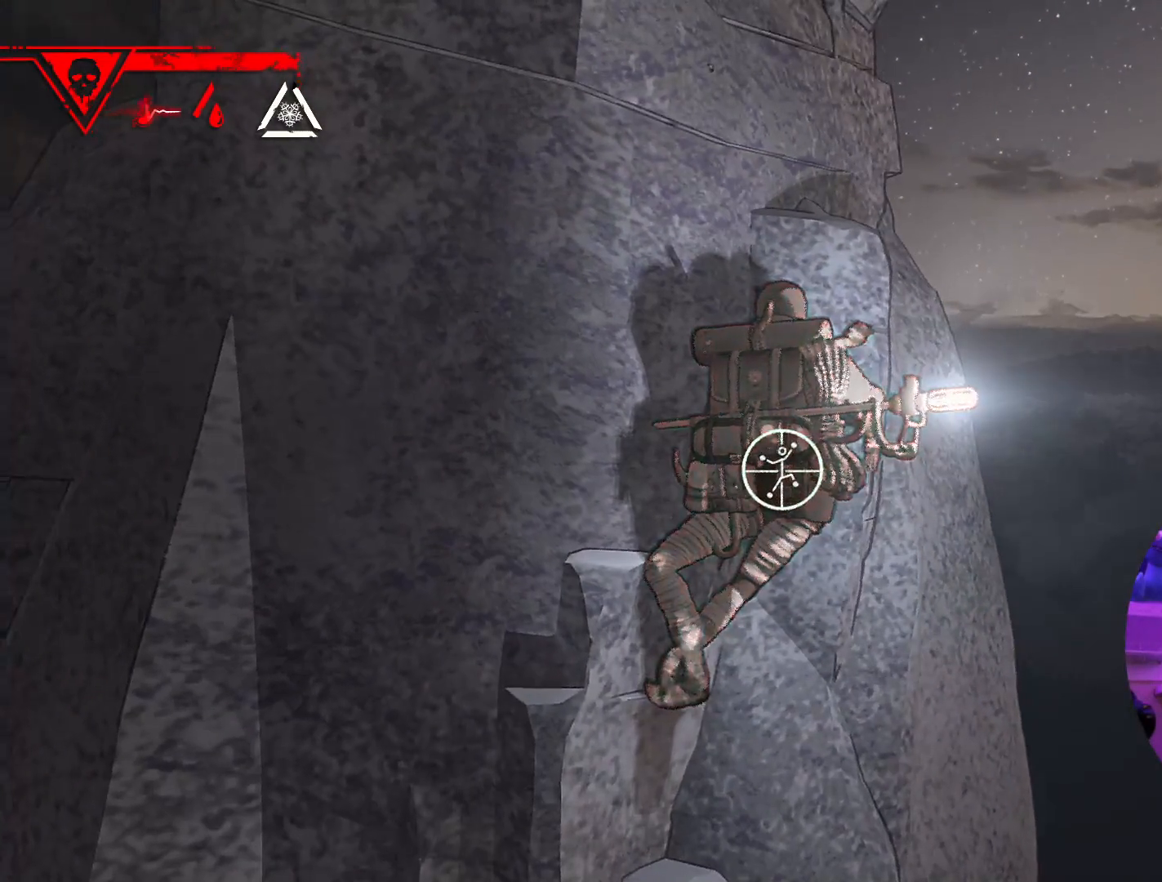
{"buttons": ["R1"], "left_stick": "center", "right_stick": "center", "events": [[483, "right_stick", "center"]]}
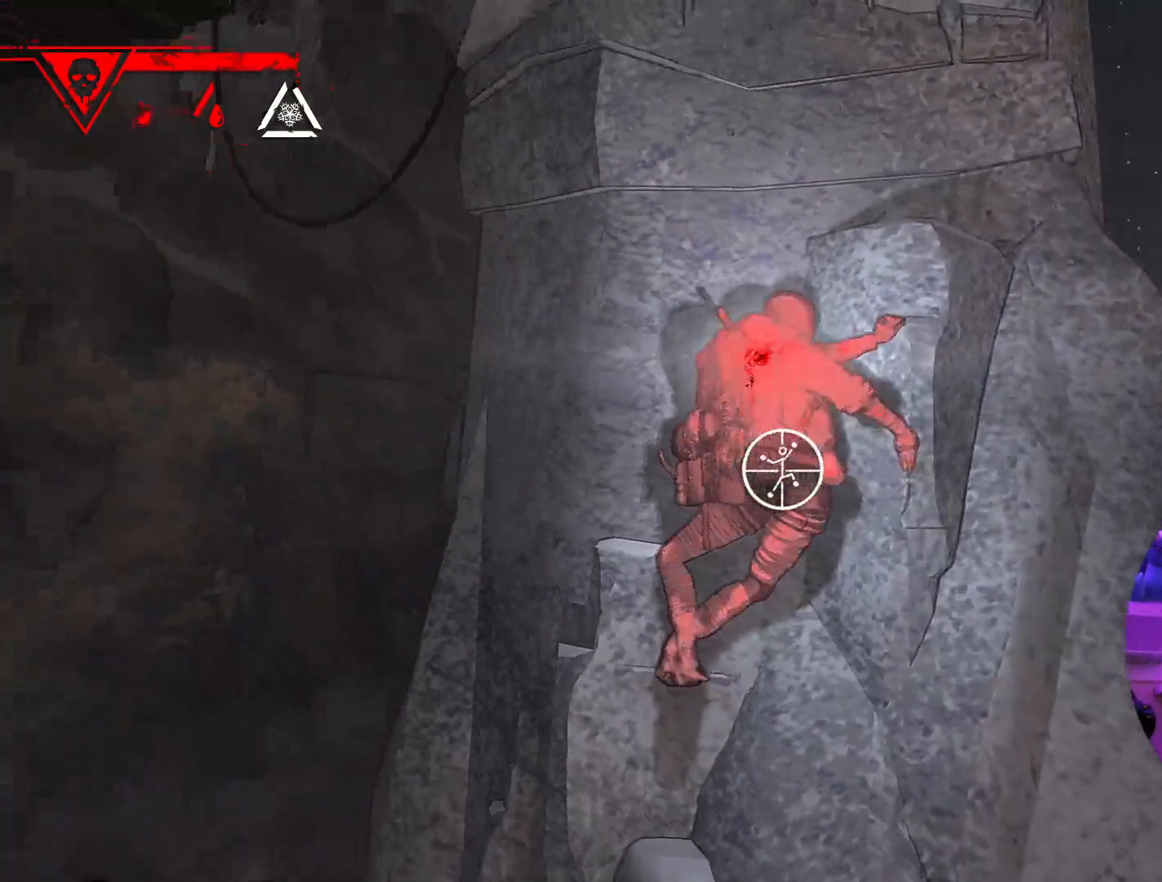
{"buttons": ["R1"], "left_stick": "down-right", "right_stick": "center", "events": [[183, "left_stick", "down-right"]]}
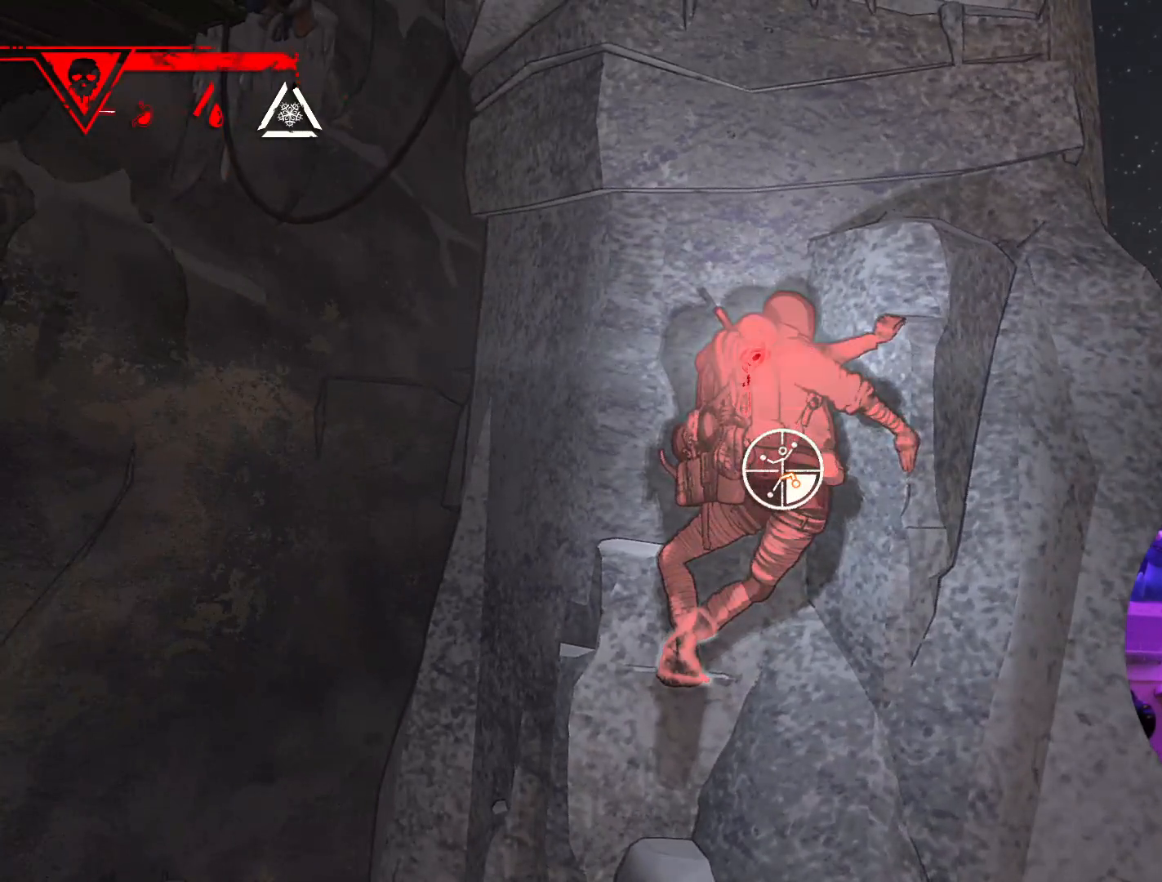
{"buttons": ["R1"], "left_stick": "center", "right_stick": "center", "events": [[283, "left_stick", "center"]]}
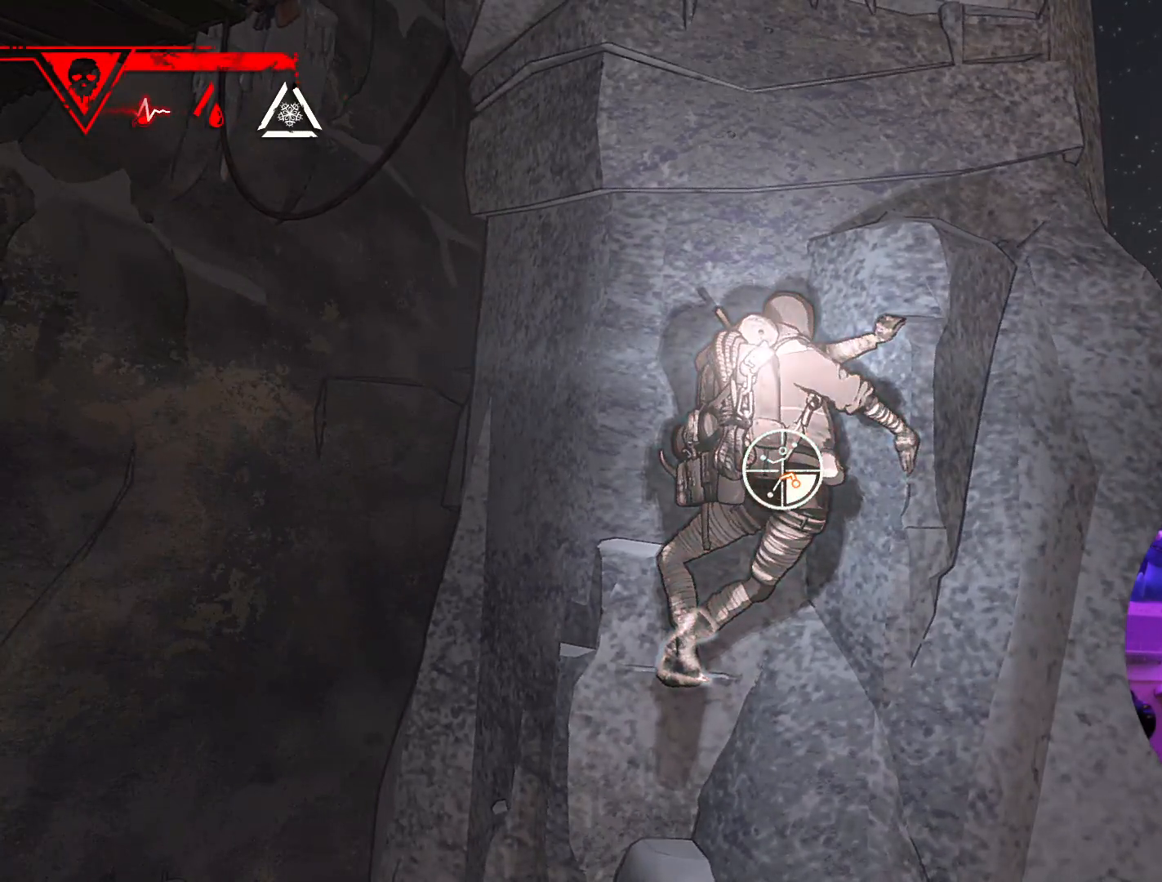
{"buttons": ["R1"], "left_stick": "up-right", "right_stick": "center", "events": [[250, "left_stick", "down-right"], [300, "left_stick", "right"], [467, "left_stick", "up-right"]]}
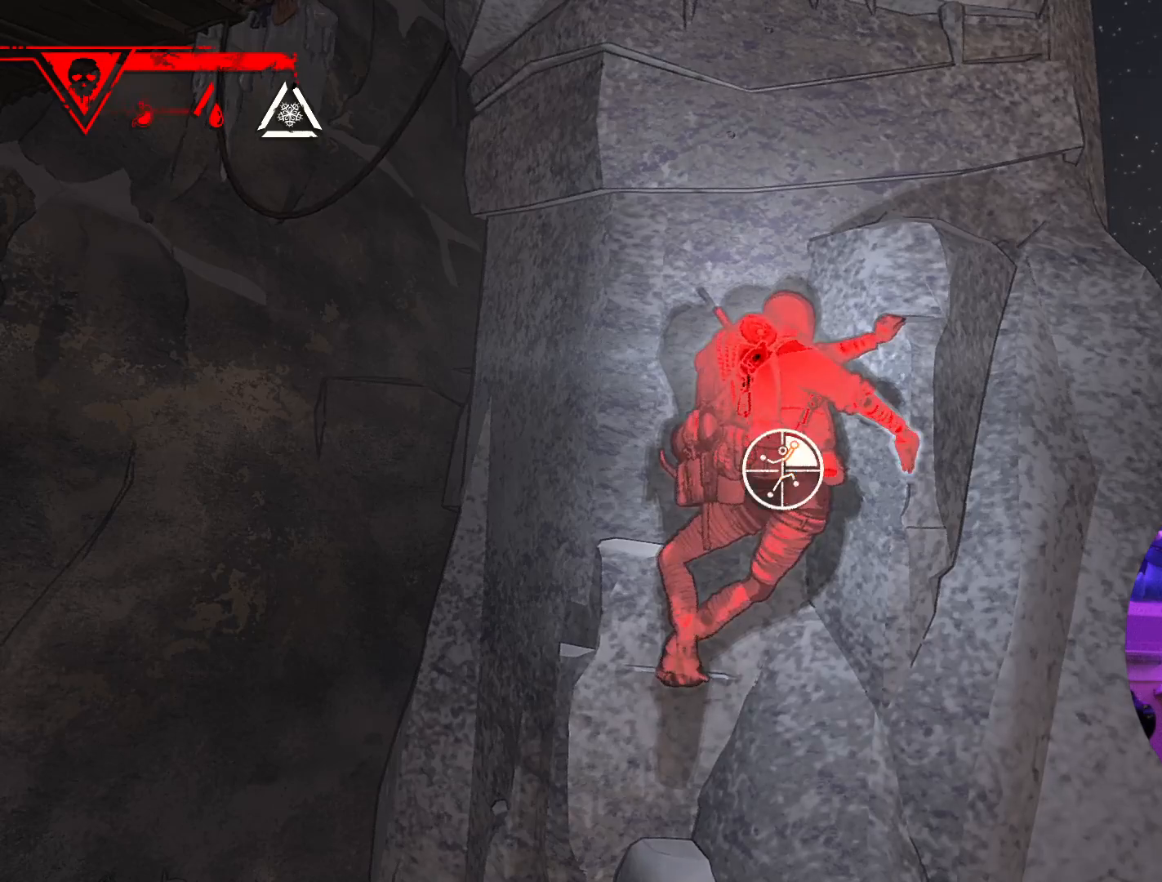
{"buttons": [], "left_stick": "up-right", "right_stick": "center", "events": [[350, "R1", "up"]]}
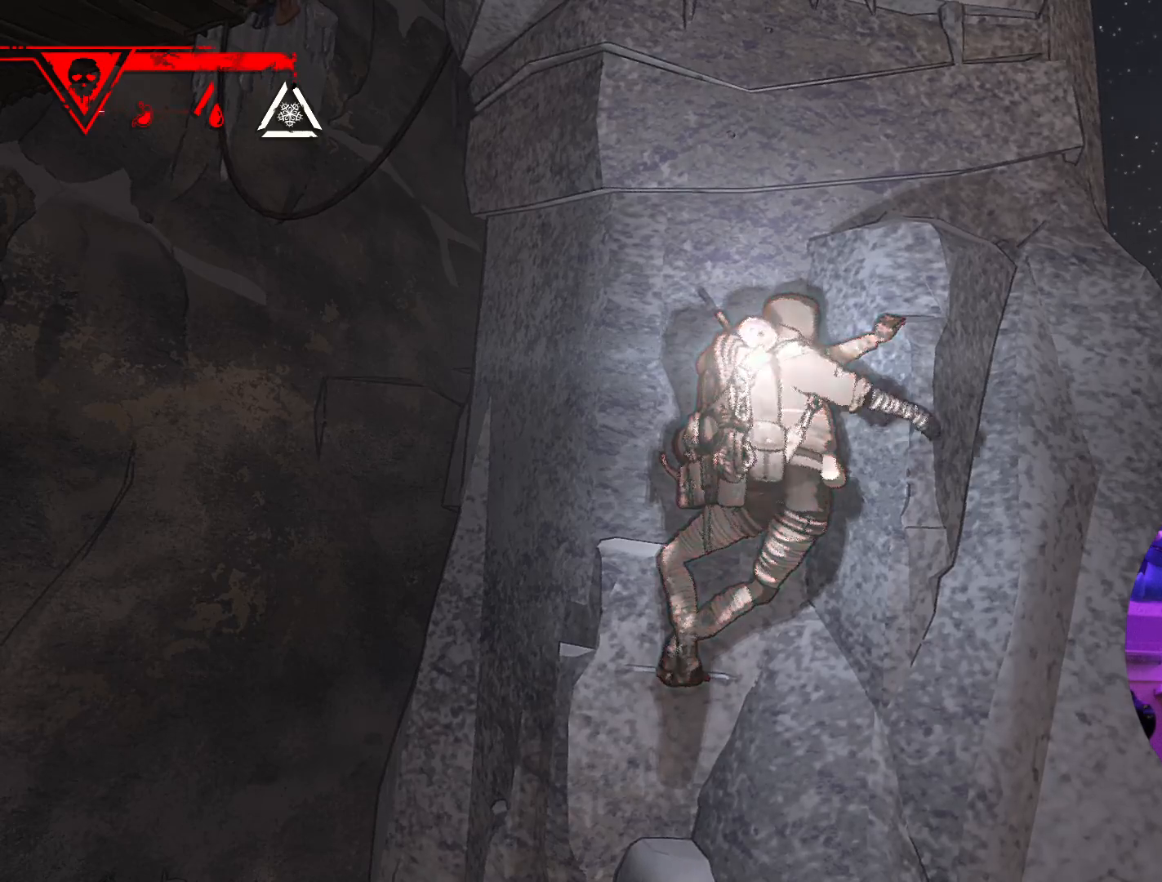
{"buttons": [], "left_stick": "center", "right_stick": "center", "events": [[50, "left_stick", "up"], [250, "left_stick", "center"], [367, "left_stick", "left"], [483, "left_stick", "center"]]}
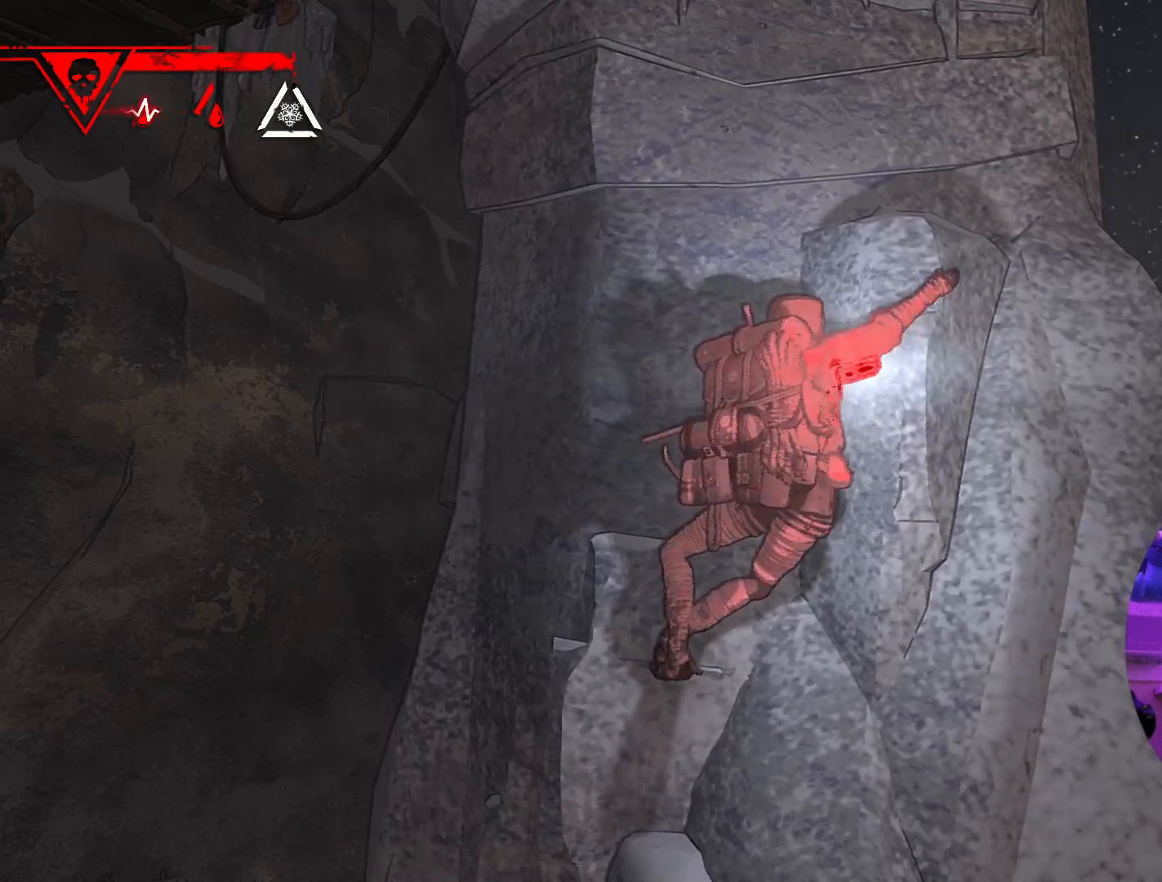
{"buttons": ["R1"], "left_stick": "center", "right_stick": "center", "events": [[217, "left_stick", "left"], [300, "left_stick", "center"], [417, "R1", "down"]]}
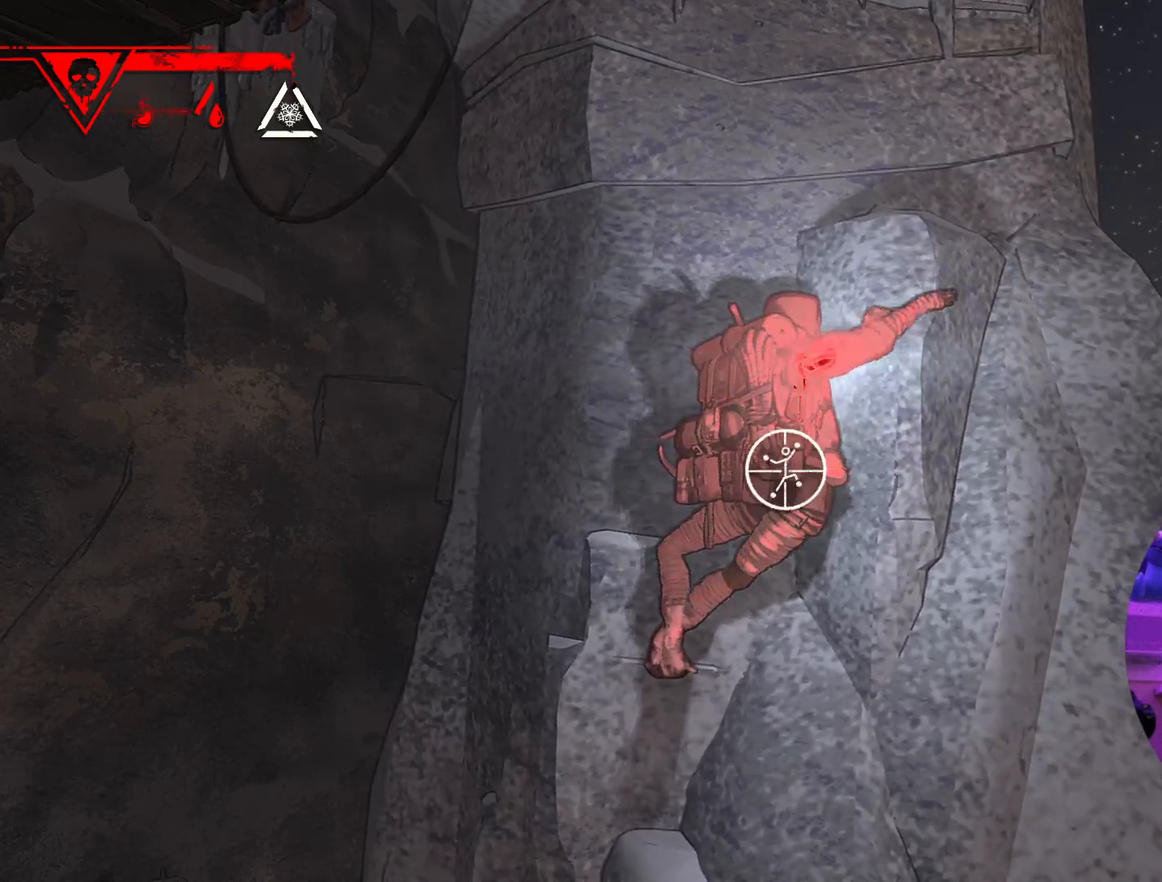
{"buttons": ["R1"], "left_stick": "center", "right_stick": "center", "events": []}
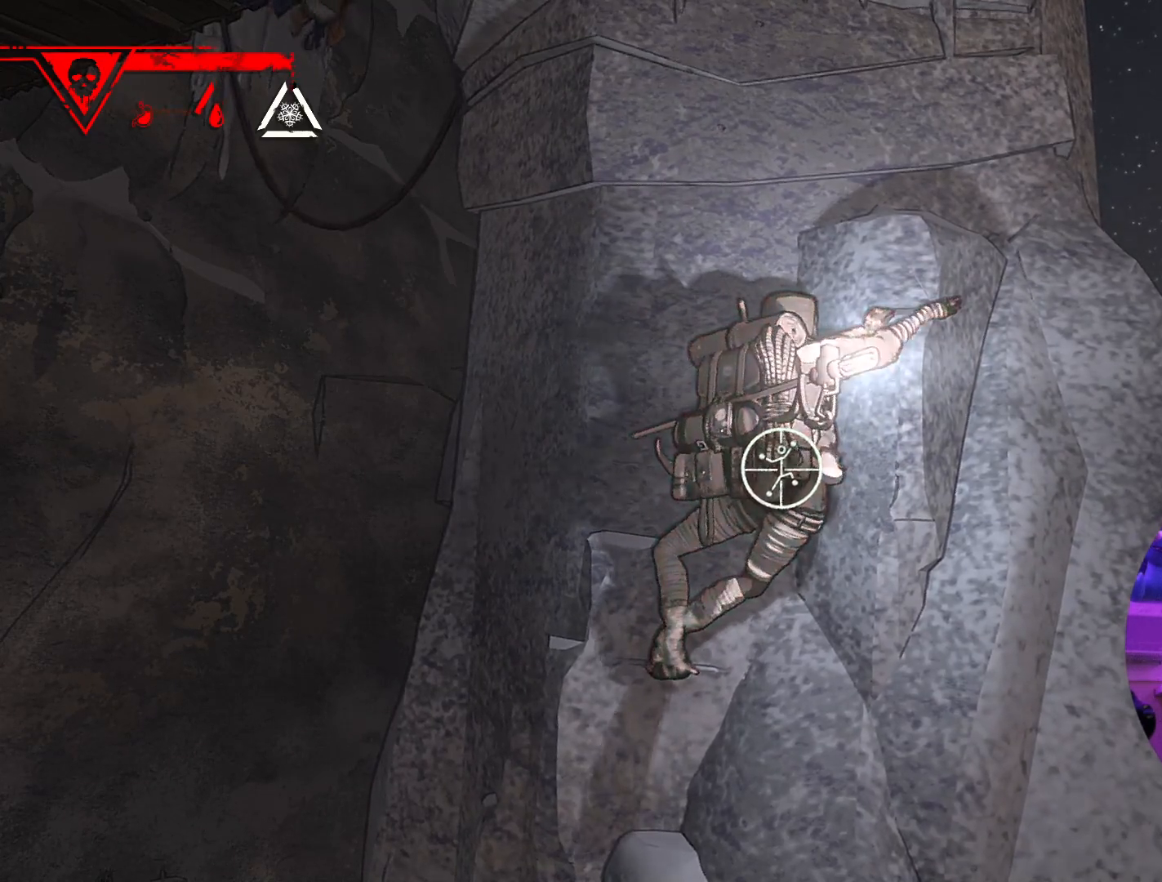
{"buttons": ["R1"], "left_stick": "down-right", "right_stick": "center", "events": [[200, "left_stick", "down-right"]]}
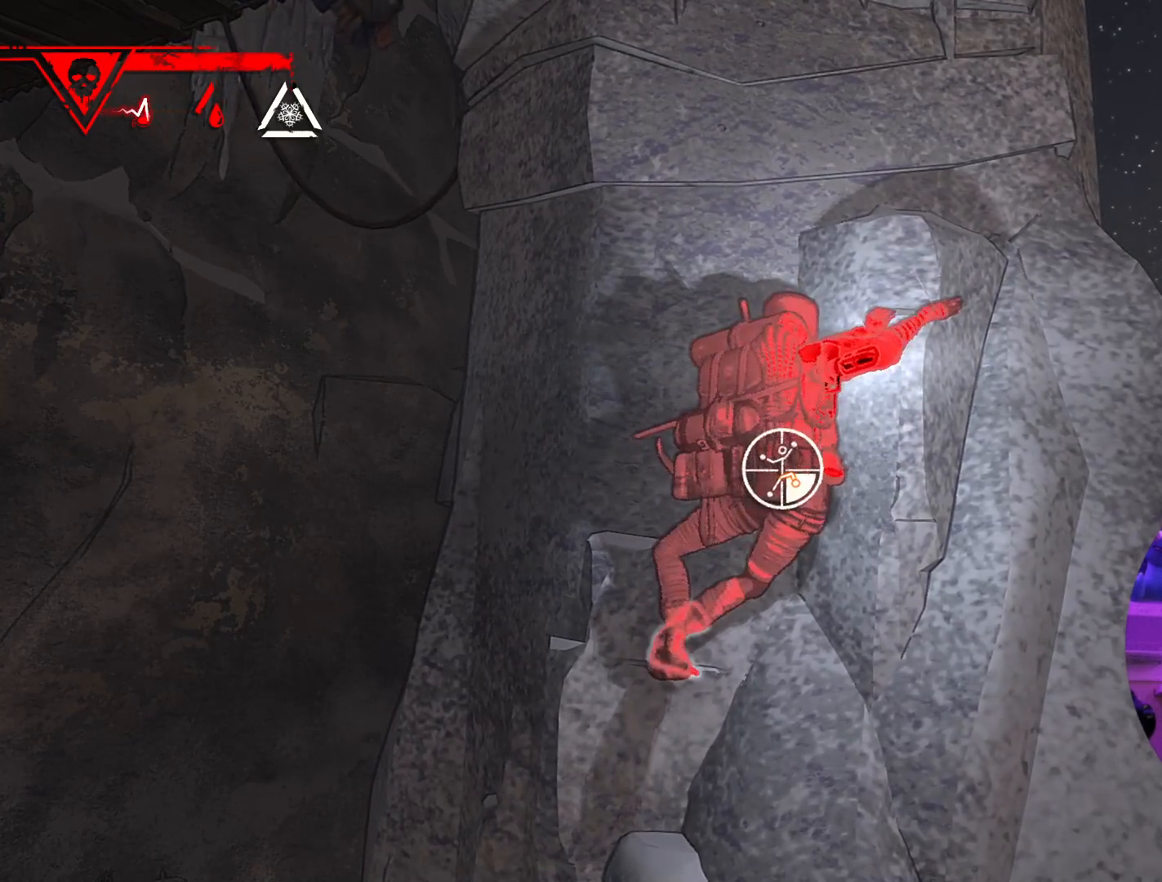
{"buttons": [], "left_stick": "up-right", "right_stick": "center", "events": [[133, "R1", "up"], [150, "left_stick", "up-right"]]}
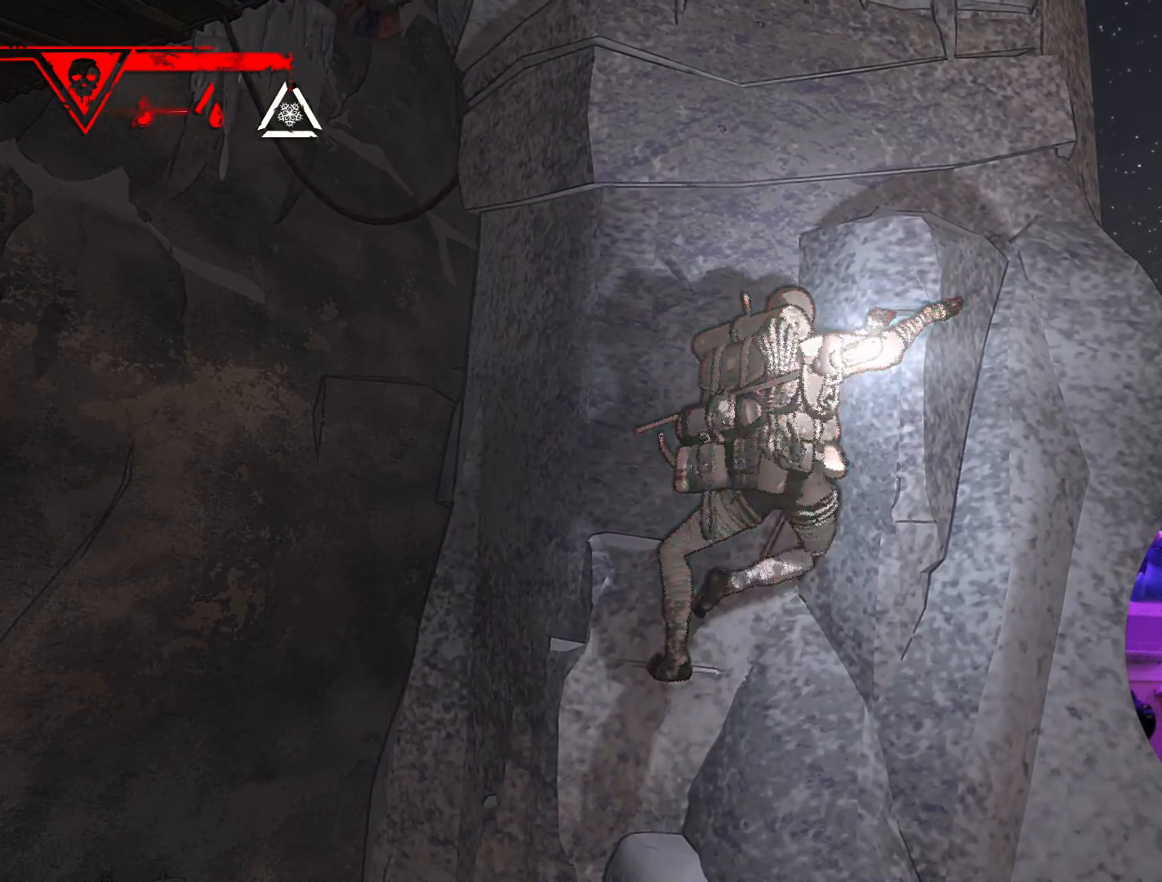
{"buttons": [], "left_stick": "up-right", "right_stick": "center", "events": []}
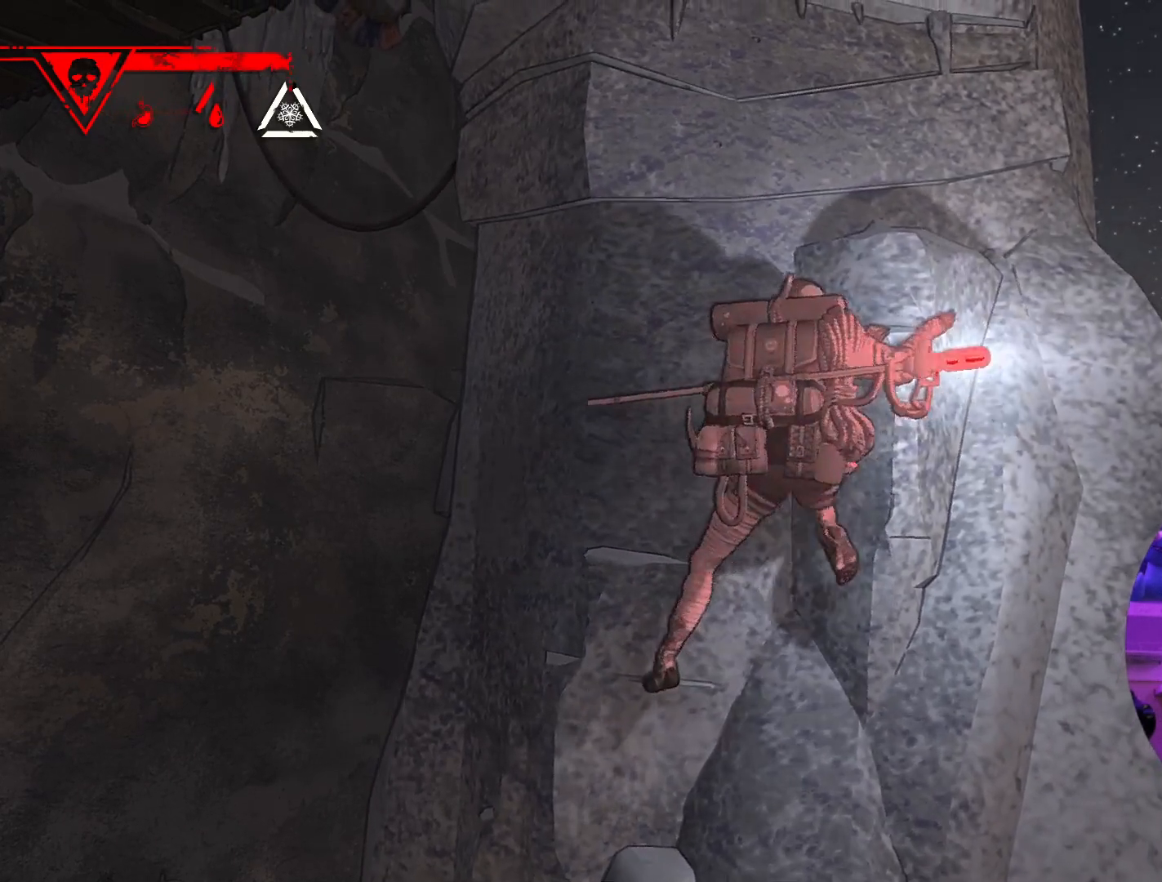
{"buttons": [], "left_stick": "up-right", "right_stick": "center", "events": [[83, "left_stick", "up"], [433, "left_stick", "up-right"]]}